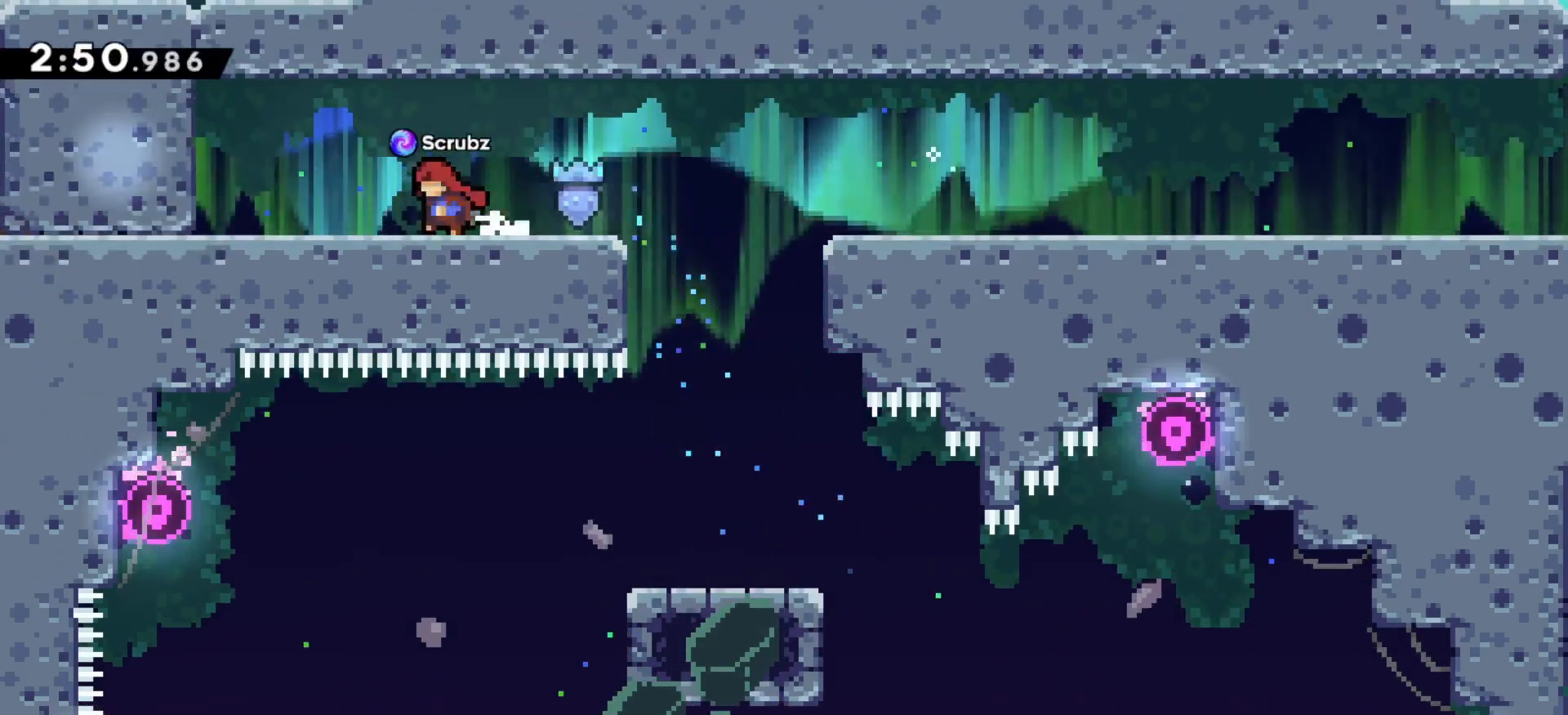
Gameplay with keyboard; each line is a JSON object with the keys held at the frame after it. "events" lists presses ("down") and releases ("up") of "a", "c", "d", "down", "left", "r", "return", "right", "s", "tab", "up", "x" and "z" between this image and that frame as [ms after this image, input, new state], when the widget could be followed in between. No other keys are recorded. Mouse input is not recorded.
{"keys": ["left"], "events": [[167, "x", "down"], [283, "x", "up"]]}
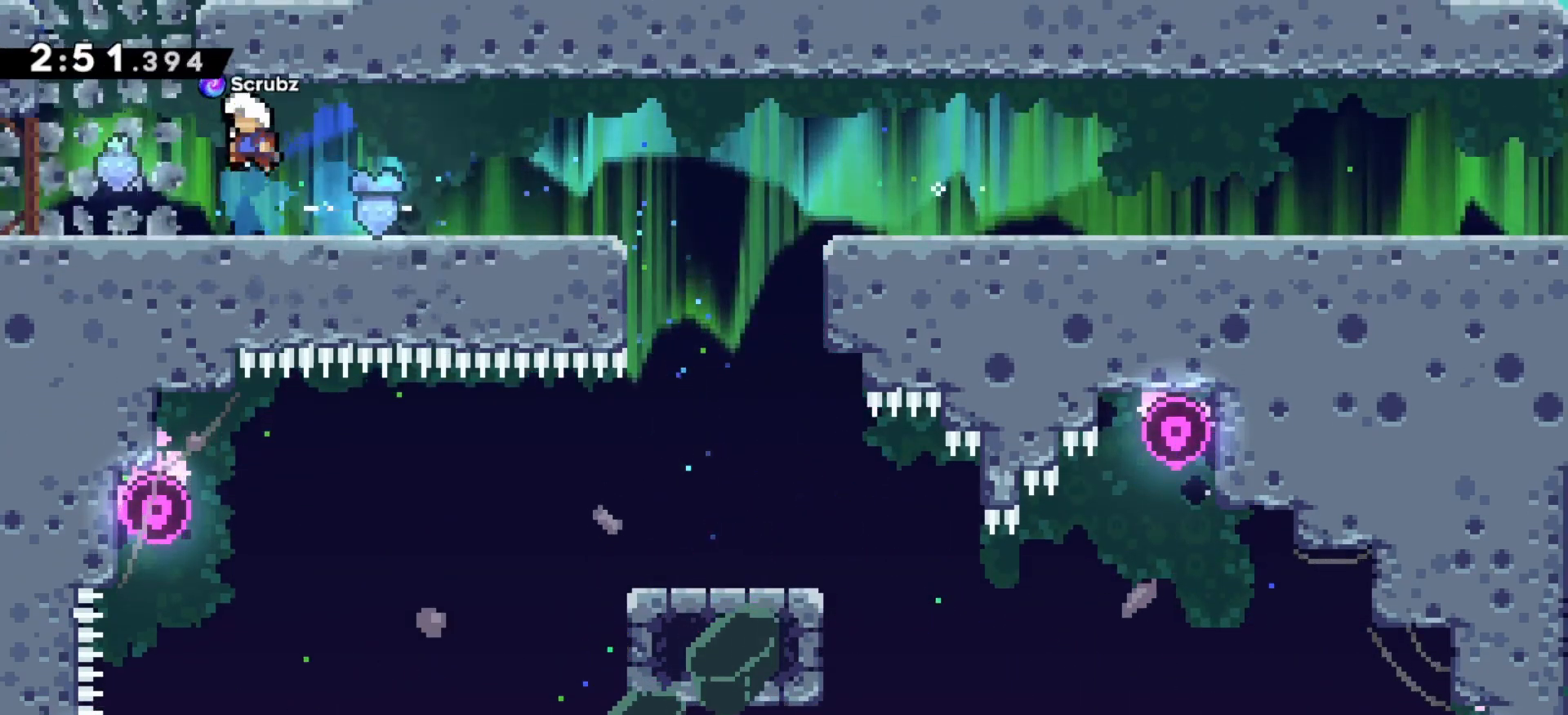
{"keys": [], "events": [[417, "left", "up"]]}
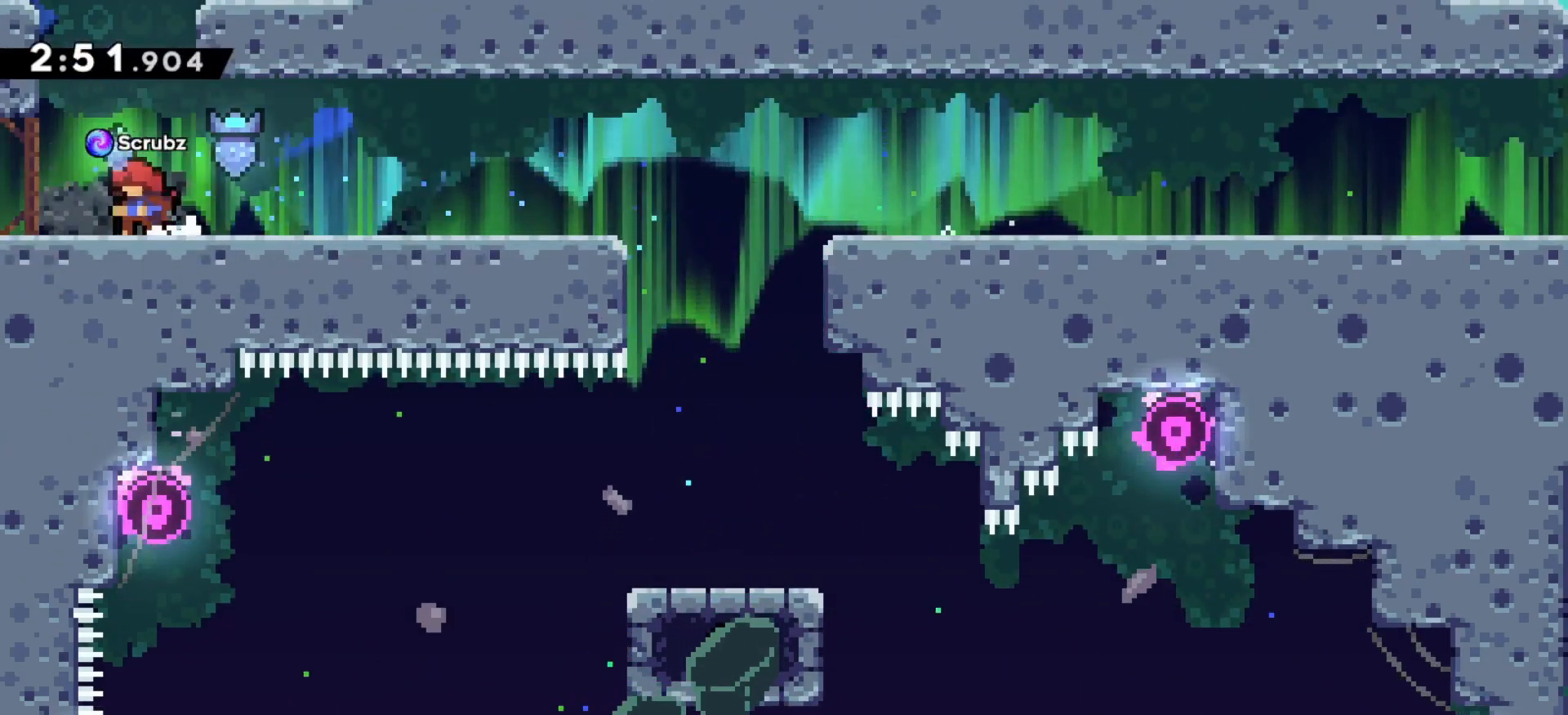
{"keys": ["c", "left", "up", "z"], "events": [[433, "left", "down"], [433, "up", "down"], [433, "z", "down"], [450, "c", "down"]]}
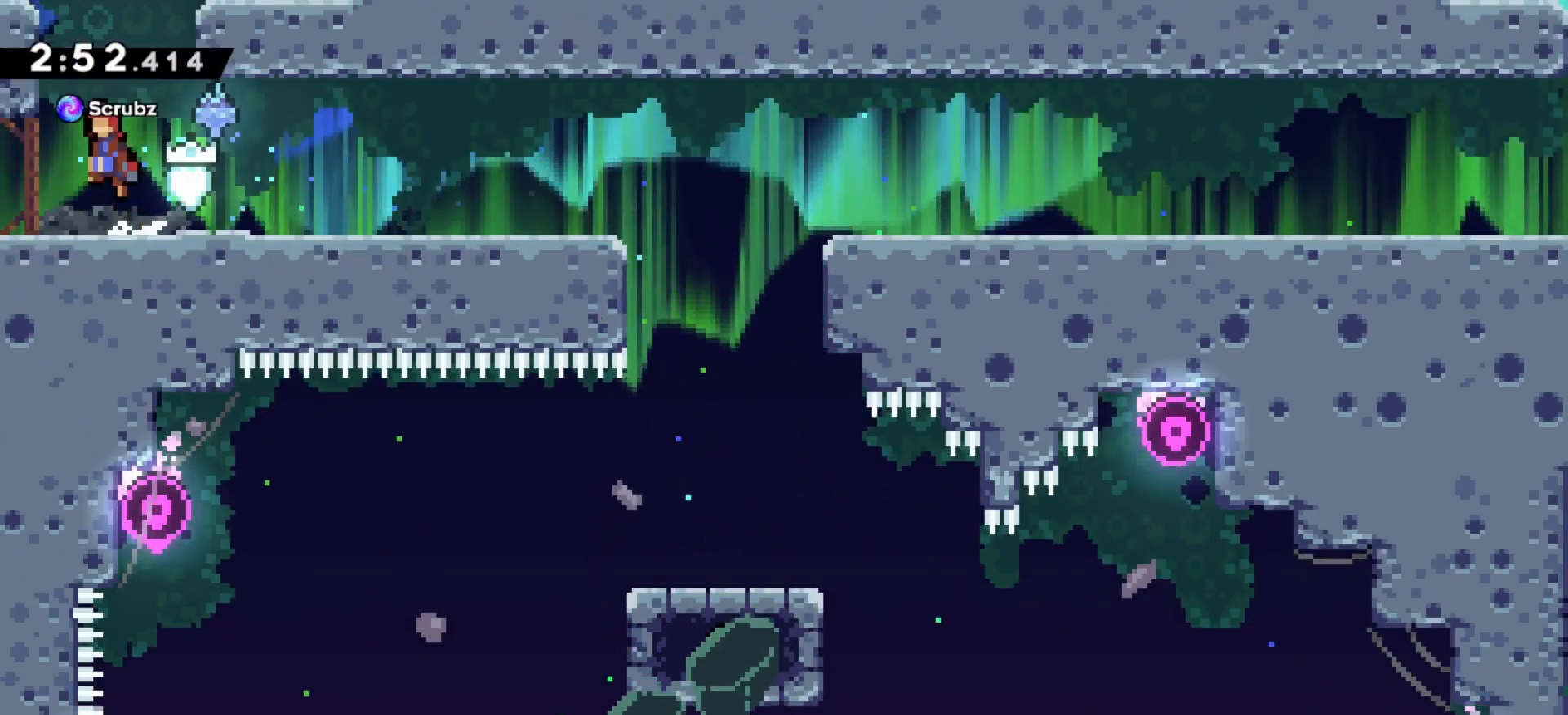
{"keys": ["z"], "events": [[100, "c", "up"], [150, "c", "down"], [383, "left", "up"], [400, "c", "up"], [400, "up", "up"]]}
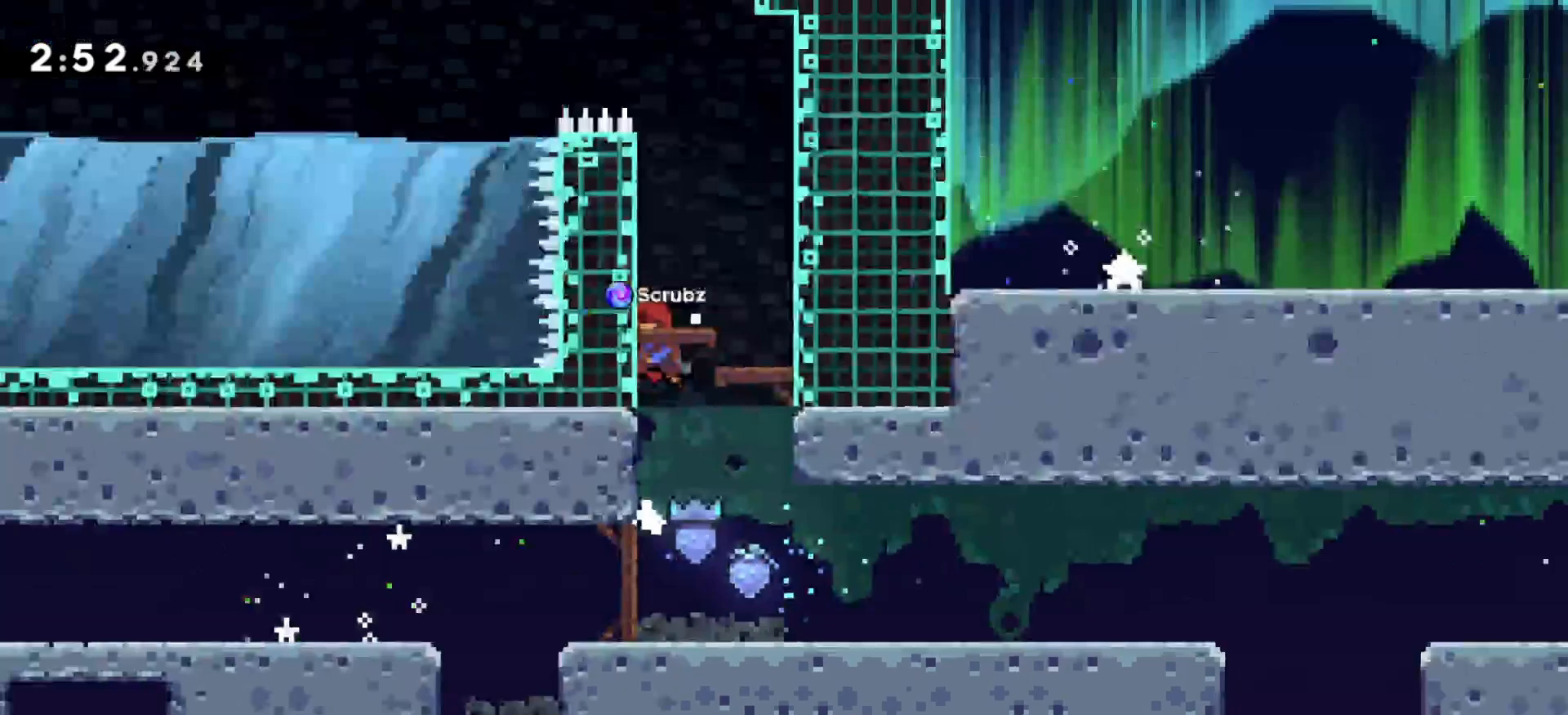
{"keys": ["right", "z"], "events": [[167, "z", "up"], [367, "z", "down"], [417, "right", "down"]]}
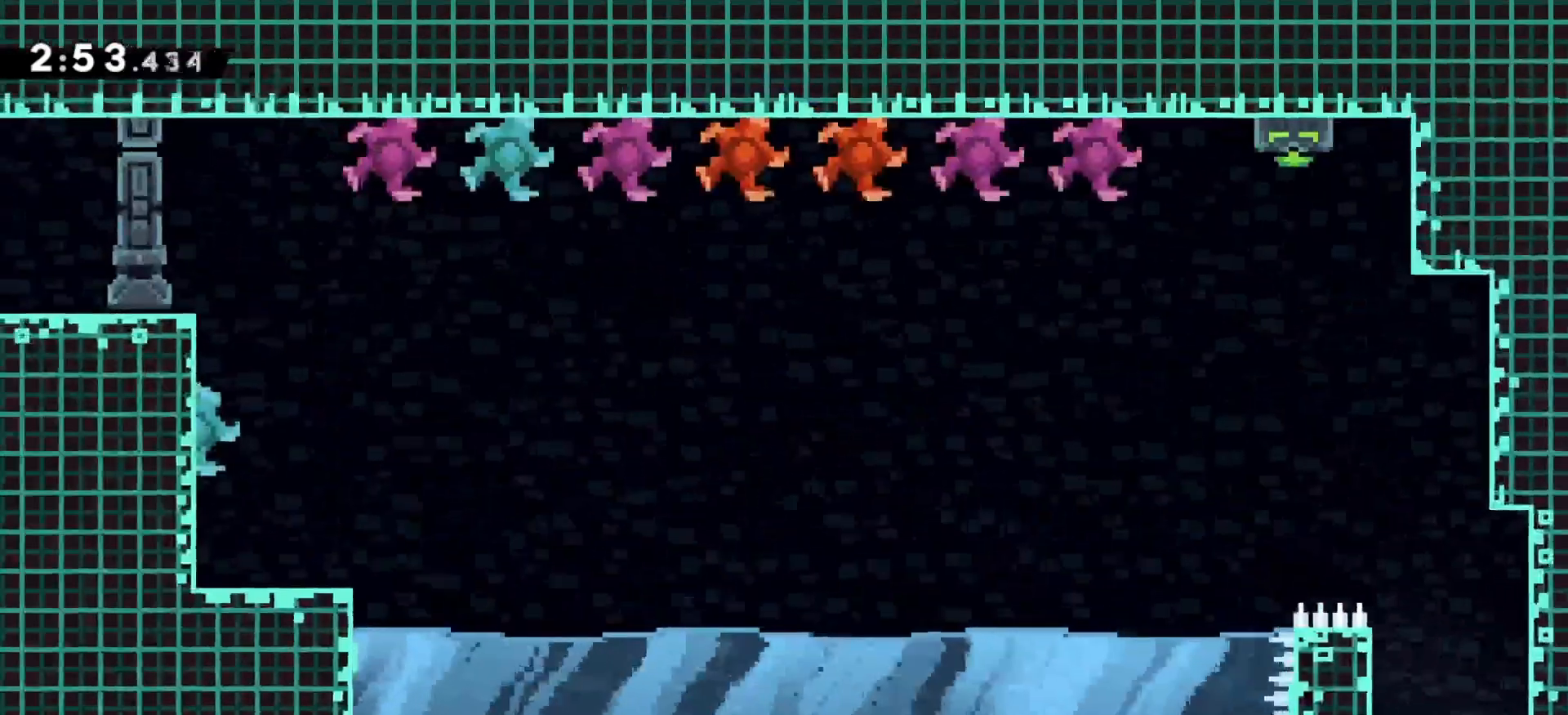
{"keys": ["right", "up", "z"], "events": [[83, "up", "down"]]}
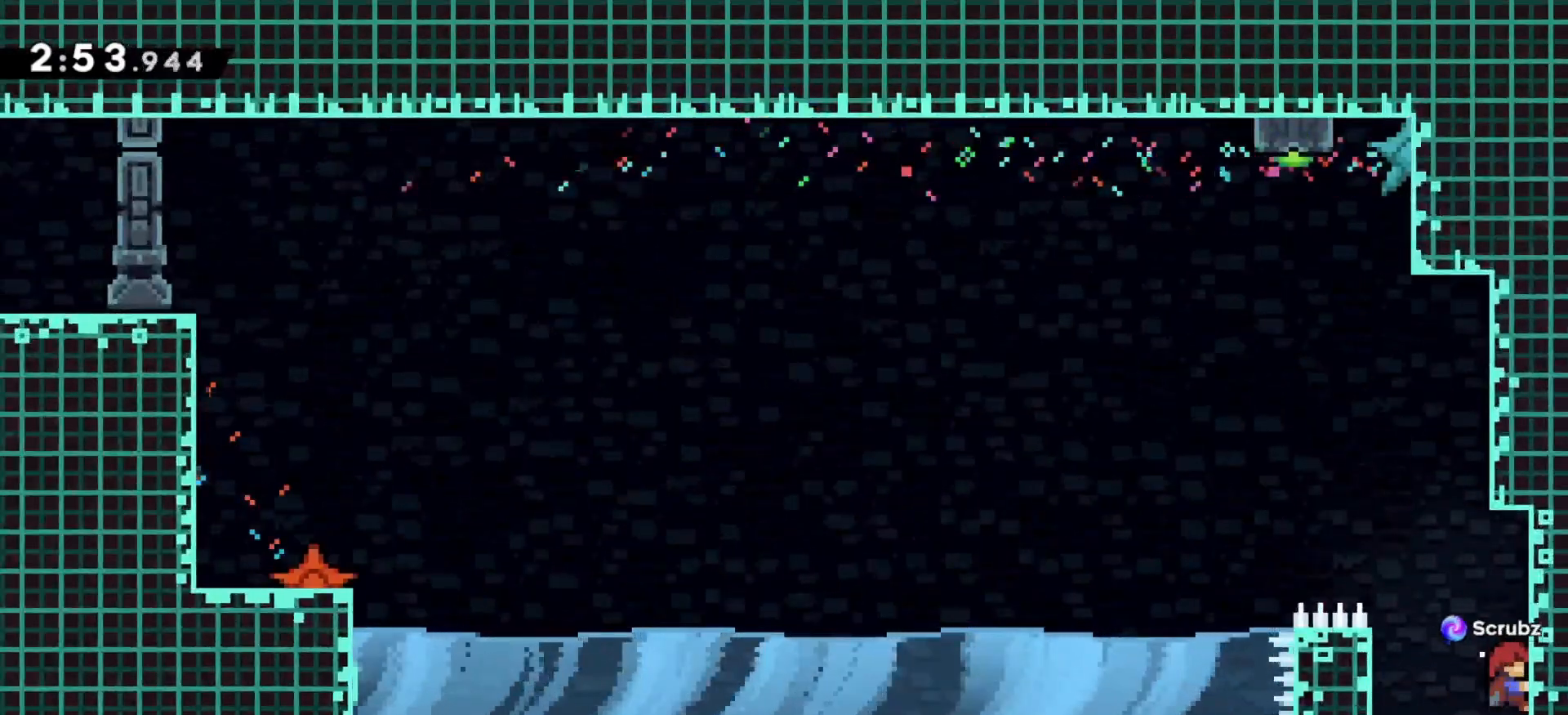
{"keys": ["c", "right", "z"], "events": [[217, "z", "up"], [267, "right", "up"], [283, "c", "down"], [283, "up", "up"], [333, "z", "down"], [433, "right", "down"]]}
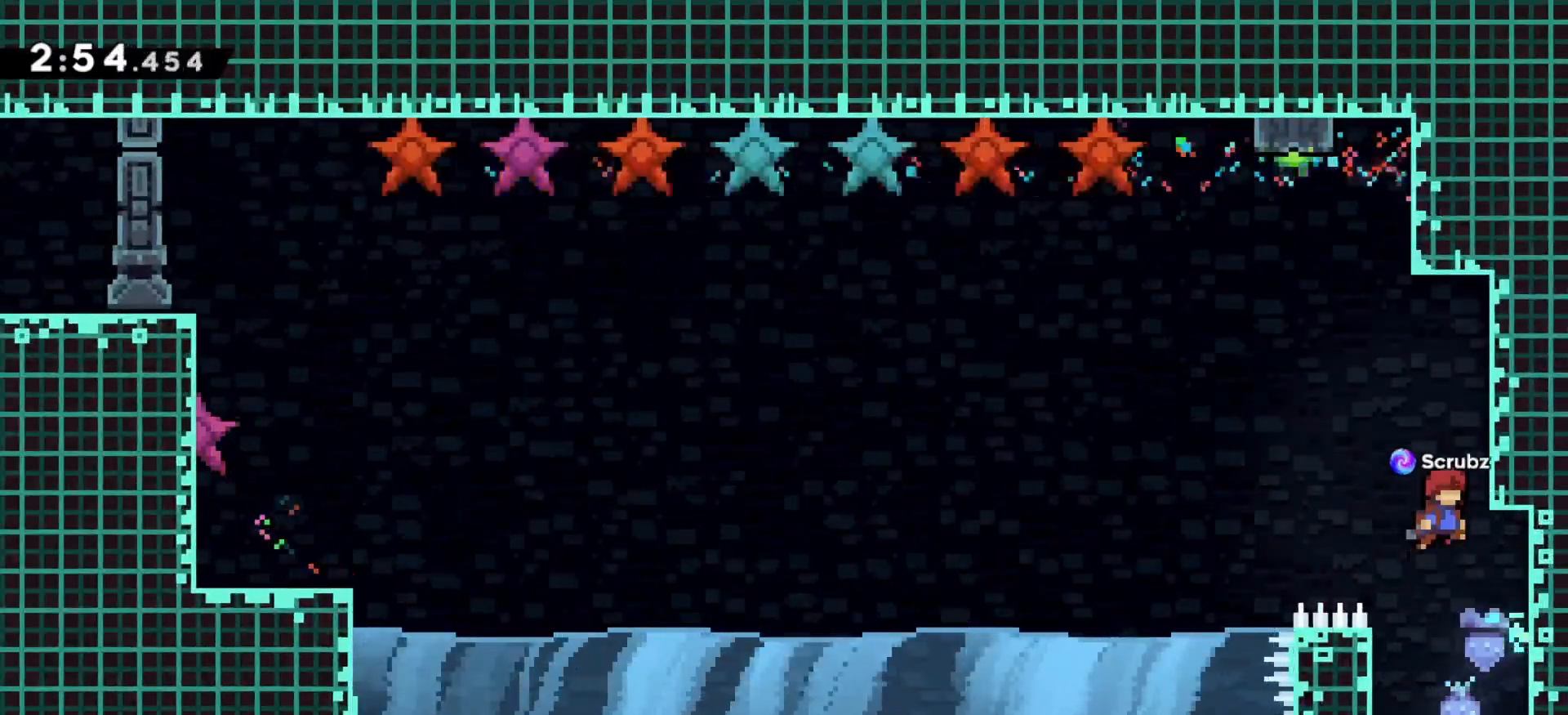
{"keys": ["right", "up", "z"], "events": [[33, "up", "down"], [183, "c", "up"]]}
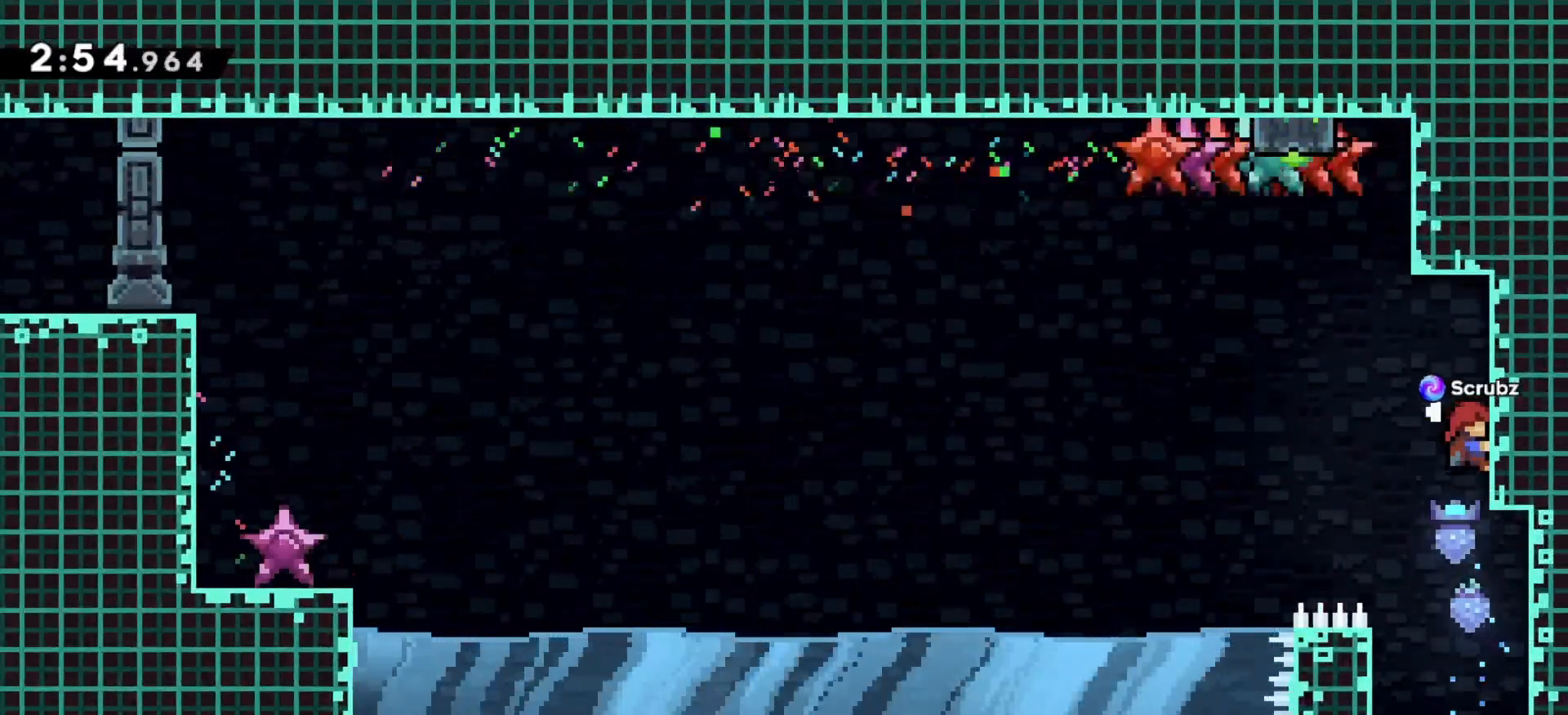
{"keys": ["c", "z"], "events": [[200, "z", "up"], [217, "right", "up"], [217, "up", "up"], [267, "c", "down"], [317, "z", "down"]]}
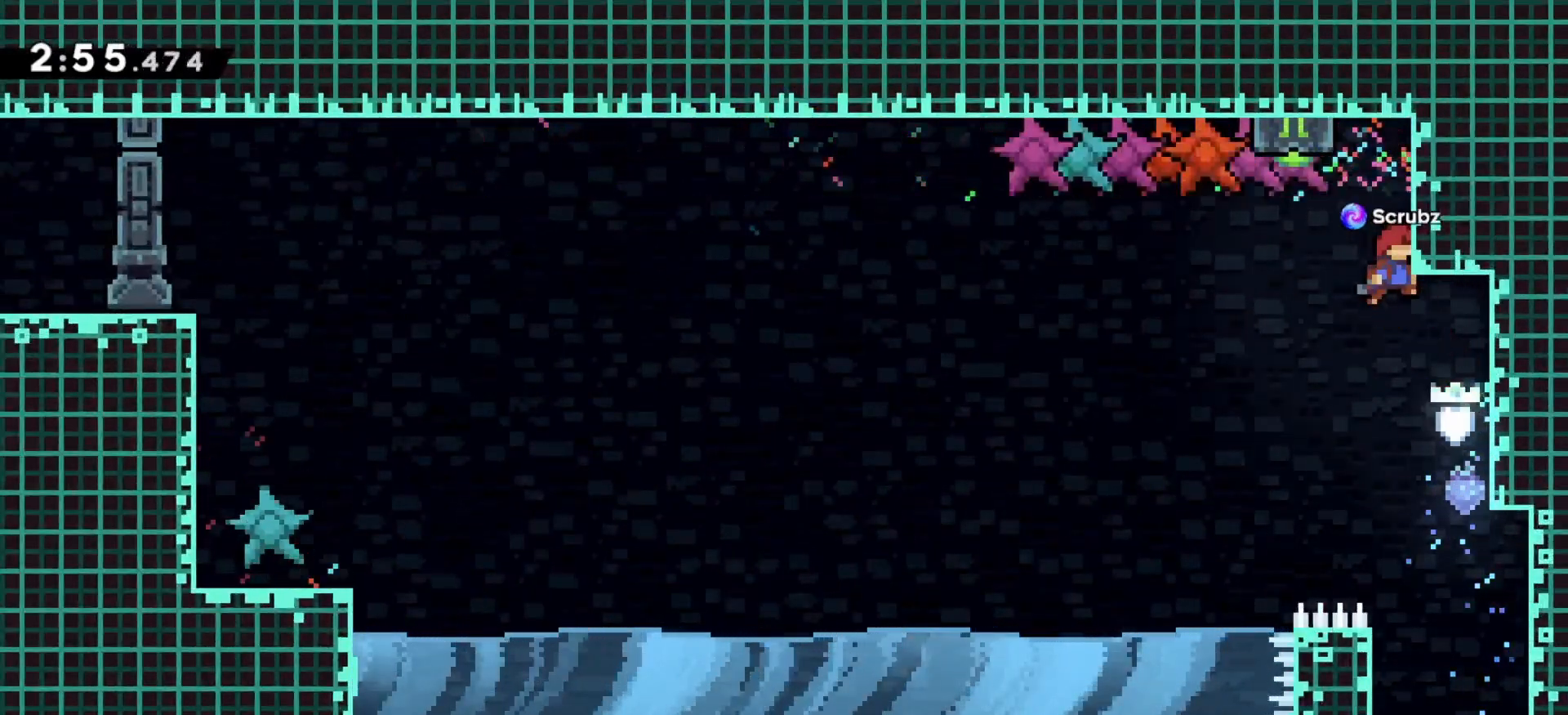
{"keys": ["z"], "events": [[33, "right", "down"], [167, "c", "up"], [183, "right", "up"], [267, "down", "down"], [333, "down", "up"]]}
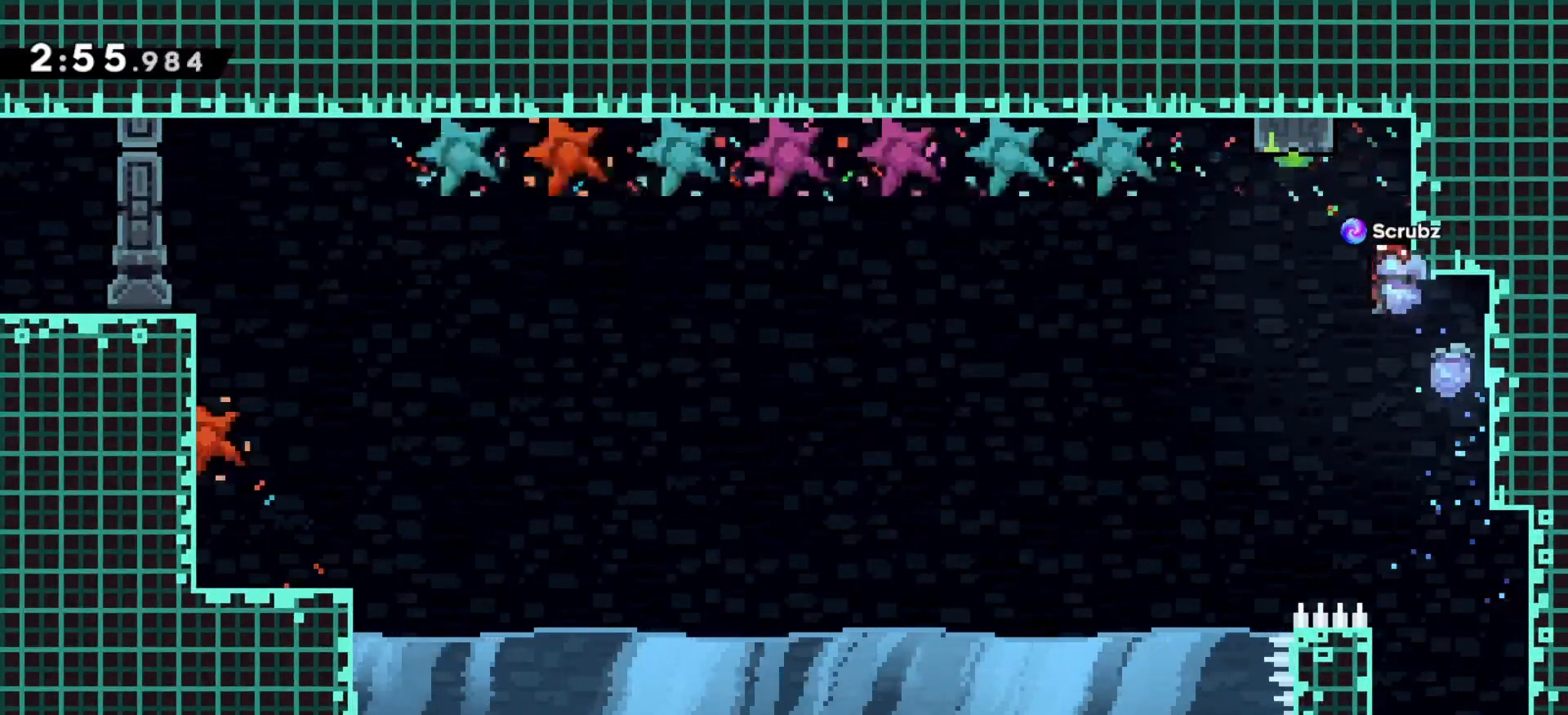
{"keys": ["z"], "events": []}
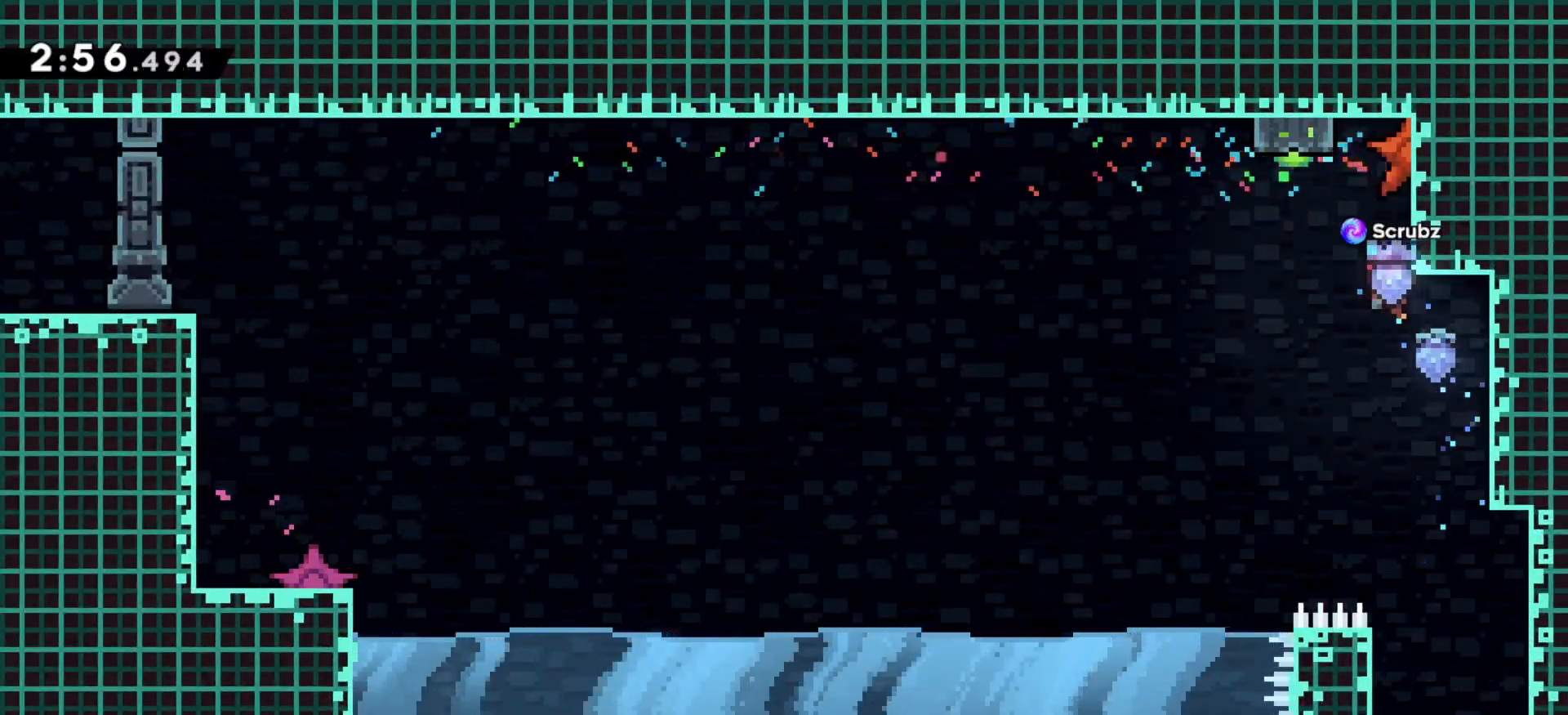
{"keys": ["up", "x", "z"], "events": [[150, "left", "down"], [150, "up", "down"], [233, "c", "down"], [300, "c", "up"], [367, "left", "up"], [383, "x", "down"]]}
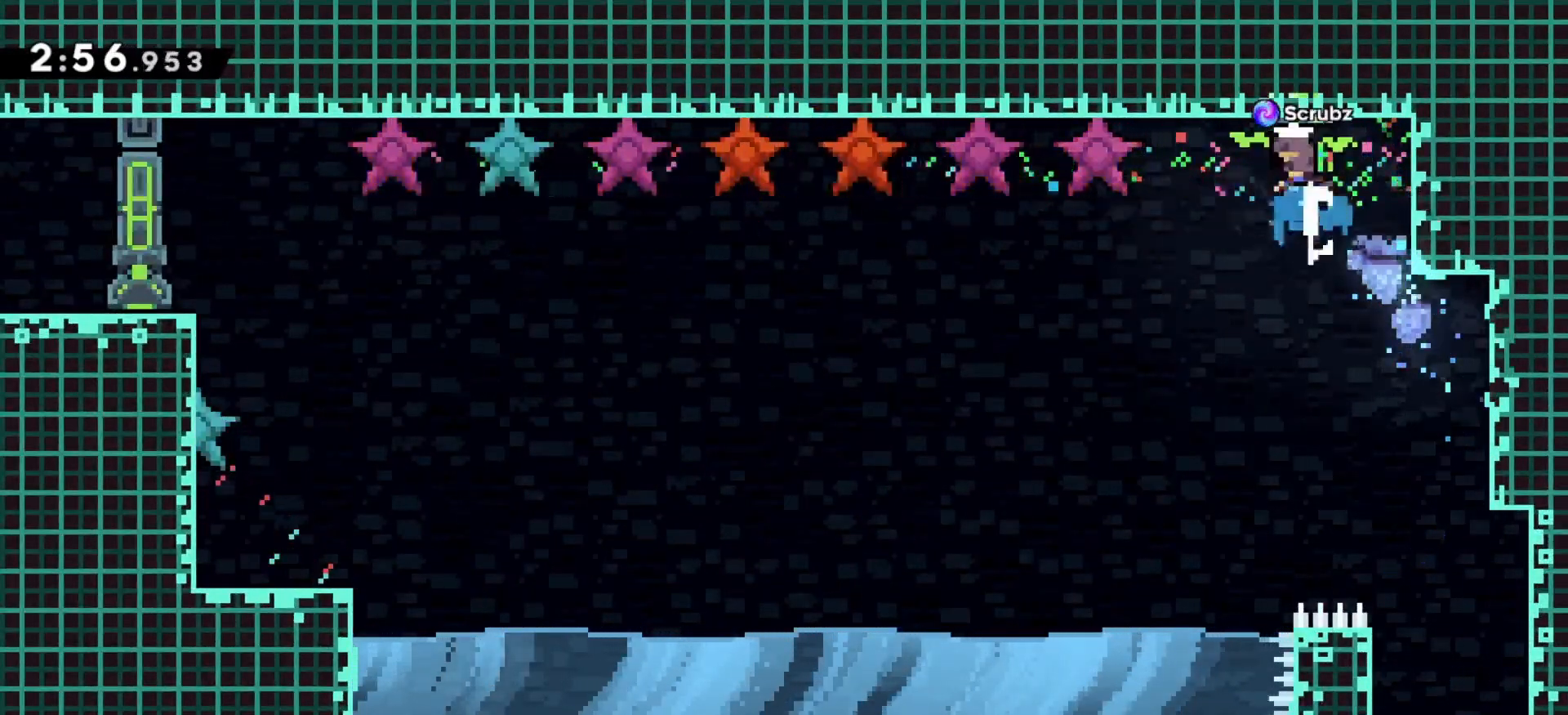
{"keys": ["down", "right"], "events": [[33, "x", "up"], [33, "z", "up"], [50, "up", "up"], [100, "right", "down"], [200, "down", "down"]]}
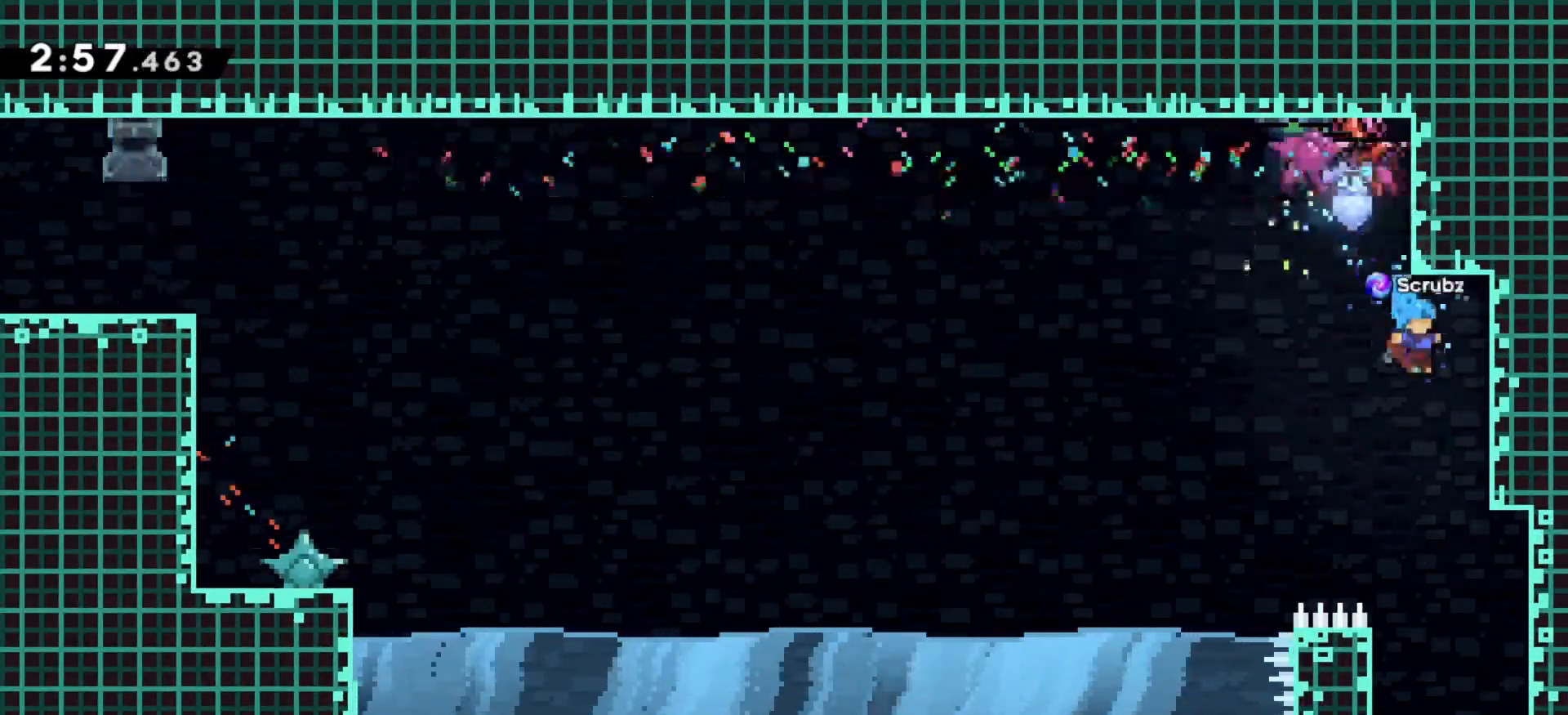
{"keys": ["left"], "events": [[150, "right", "up"], [167, "down", "up"], [317, "left", "down"]]}
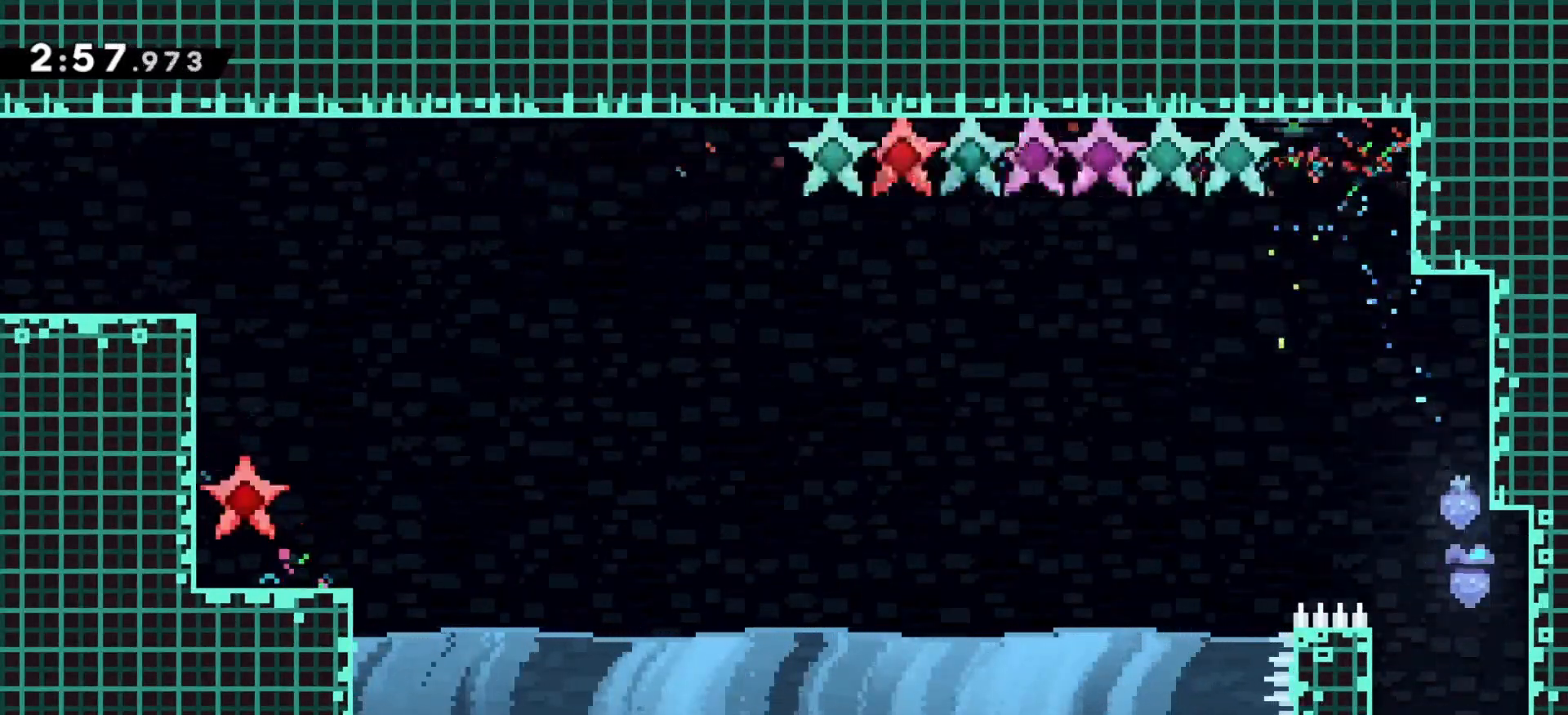
{"keys": ["c", "left", "z"], "events": [[33, "left", "up"], [450, "c", "down"], [450, "z", "down"], [500, "left", "down"]]}
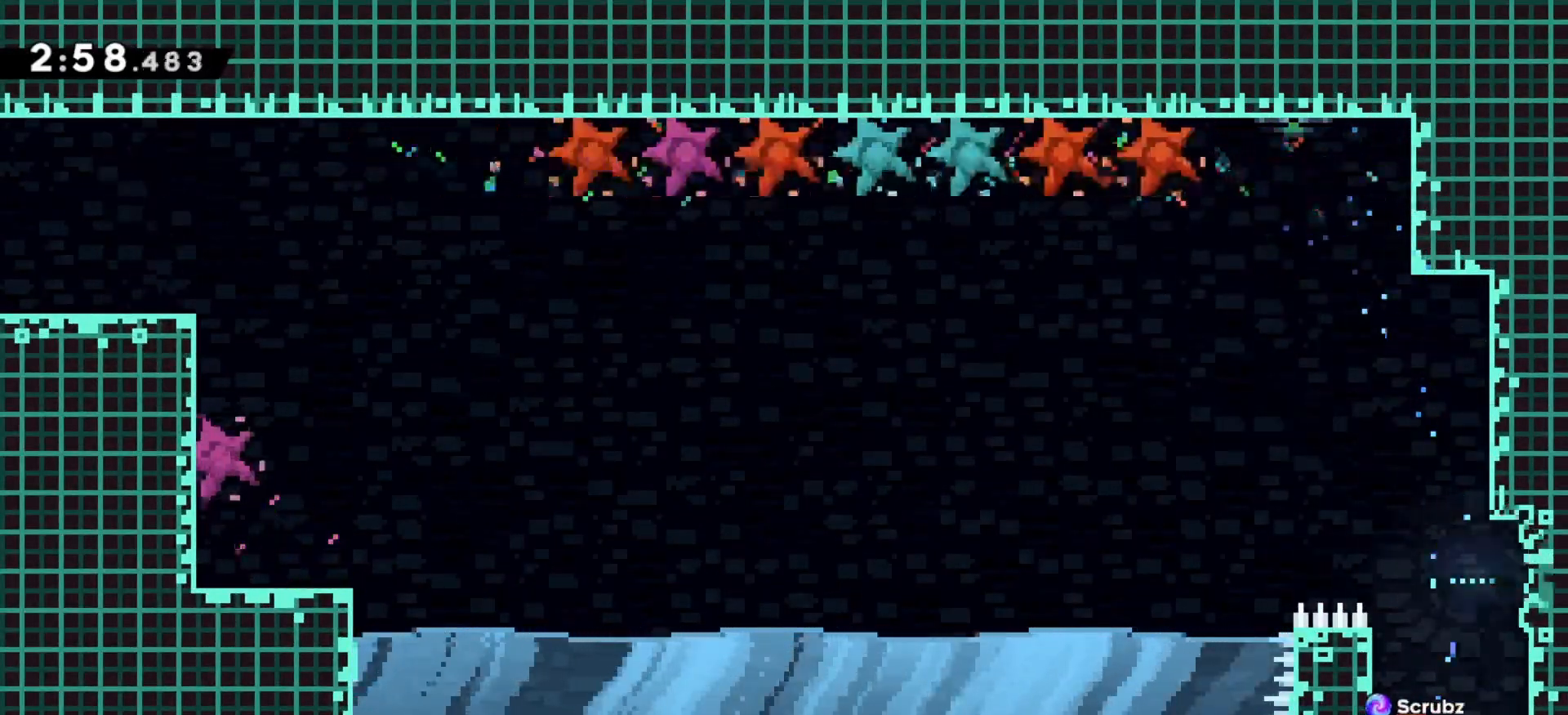
{"keys": ["left", "up", "z"], "events": [[17, "up", "down"], [233, "c", "up"]]}
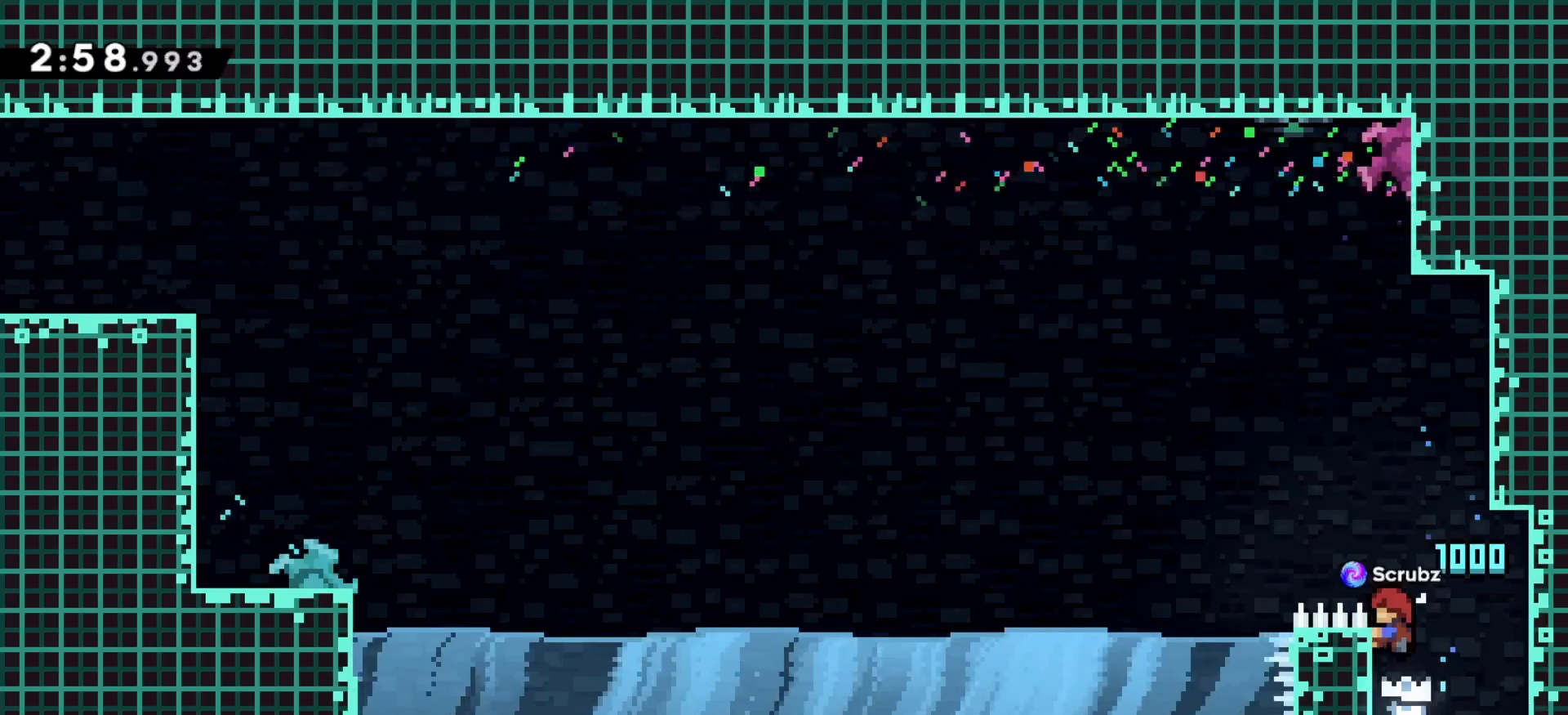
{"keys": ["left", "z"], "events": [[67, "c", "down"], [383, "up", "up"], [400, "c", "up"]]}
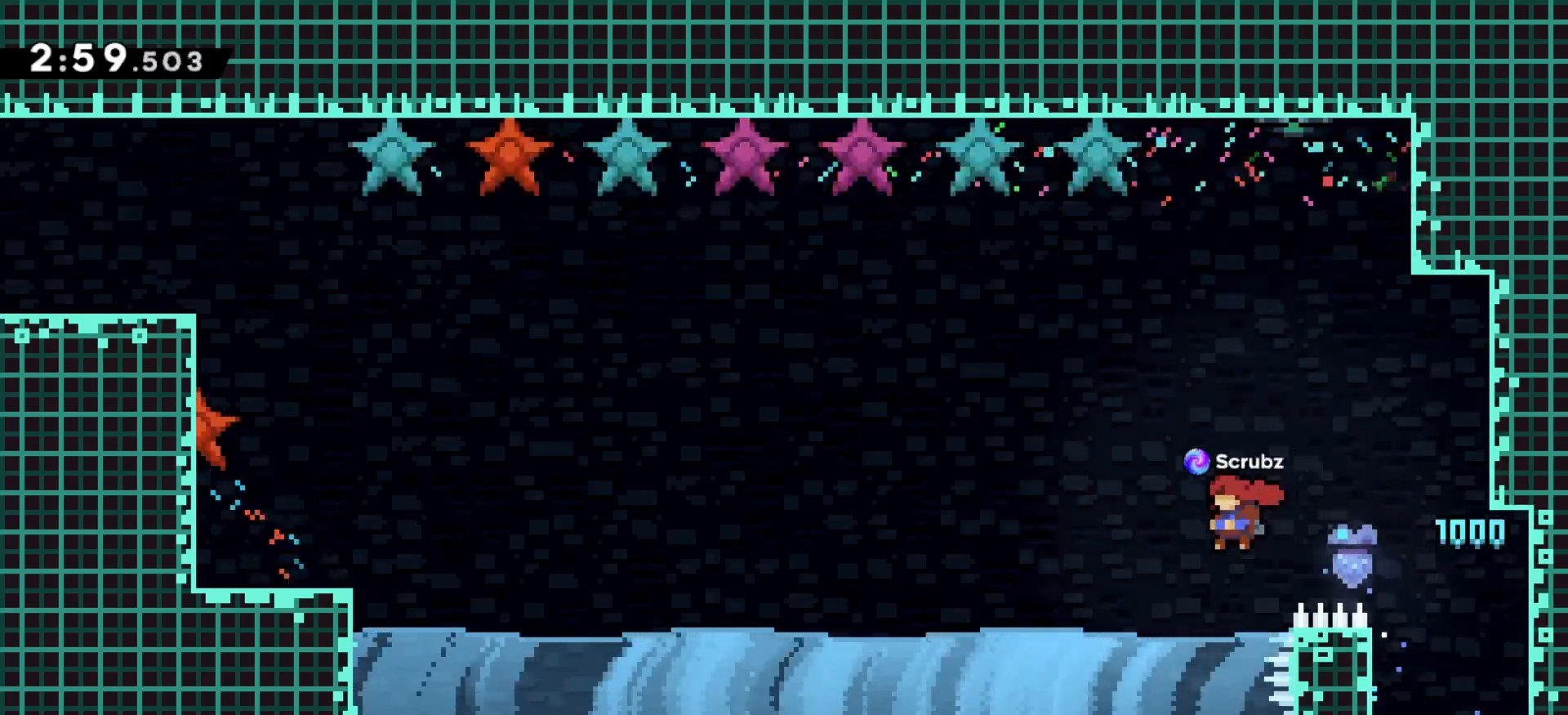
{"keys": ["left", "z"], "events": [[117, "c", "down"], [183, "c", "up"], [400, "c", "down"], [467, "c", "up"]]}
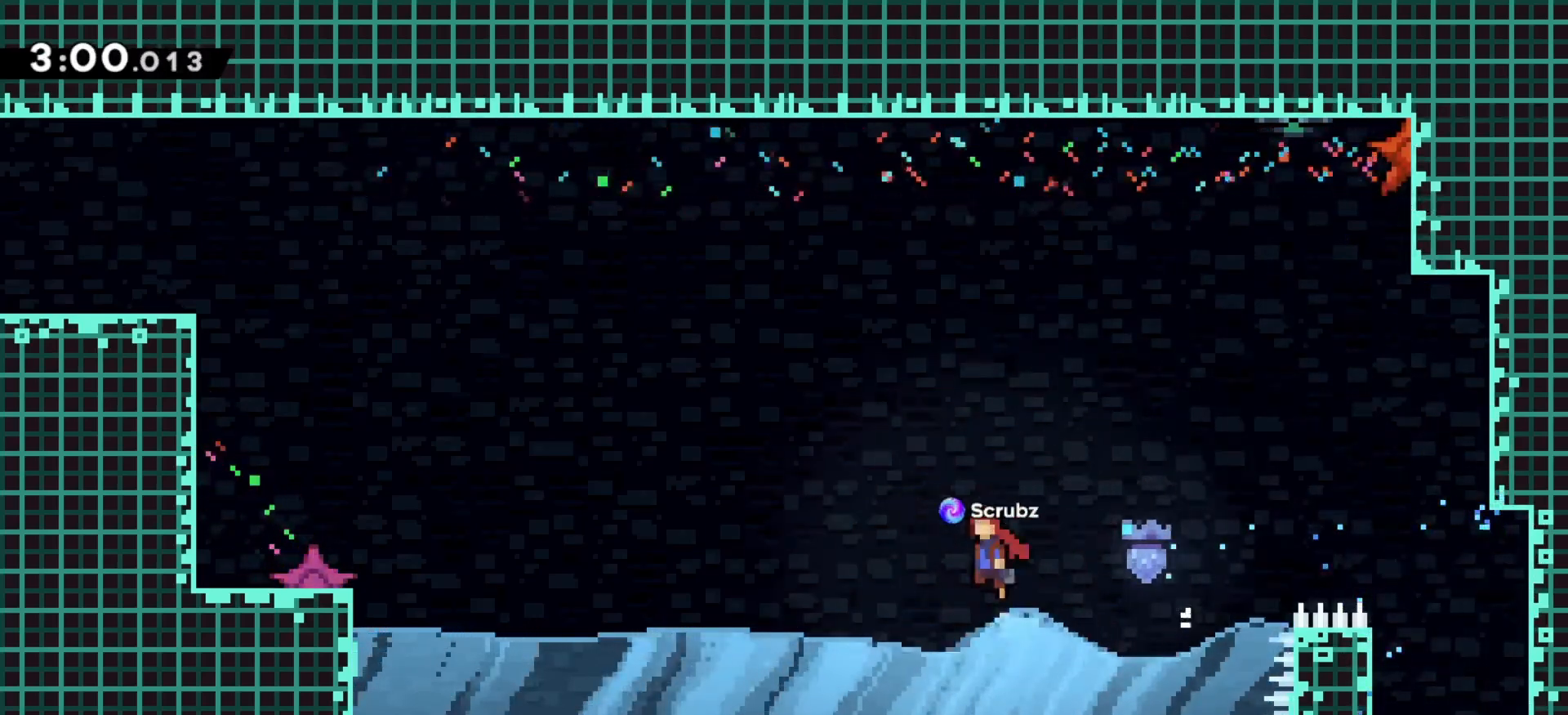
{"keys": ["c", "left", "z"], "events": [[200, "c", "down"], [250, "c", "up"], [483, "c", "down"]]}
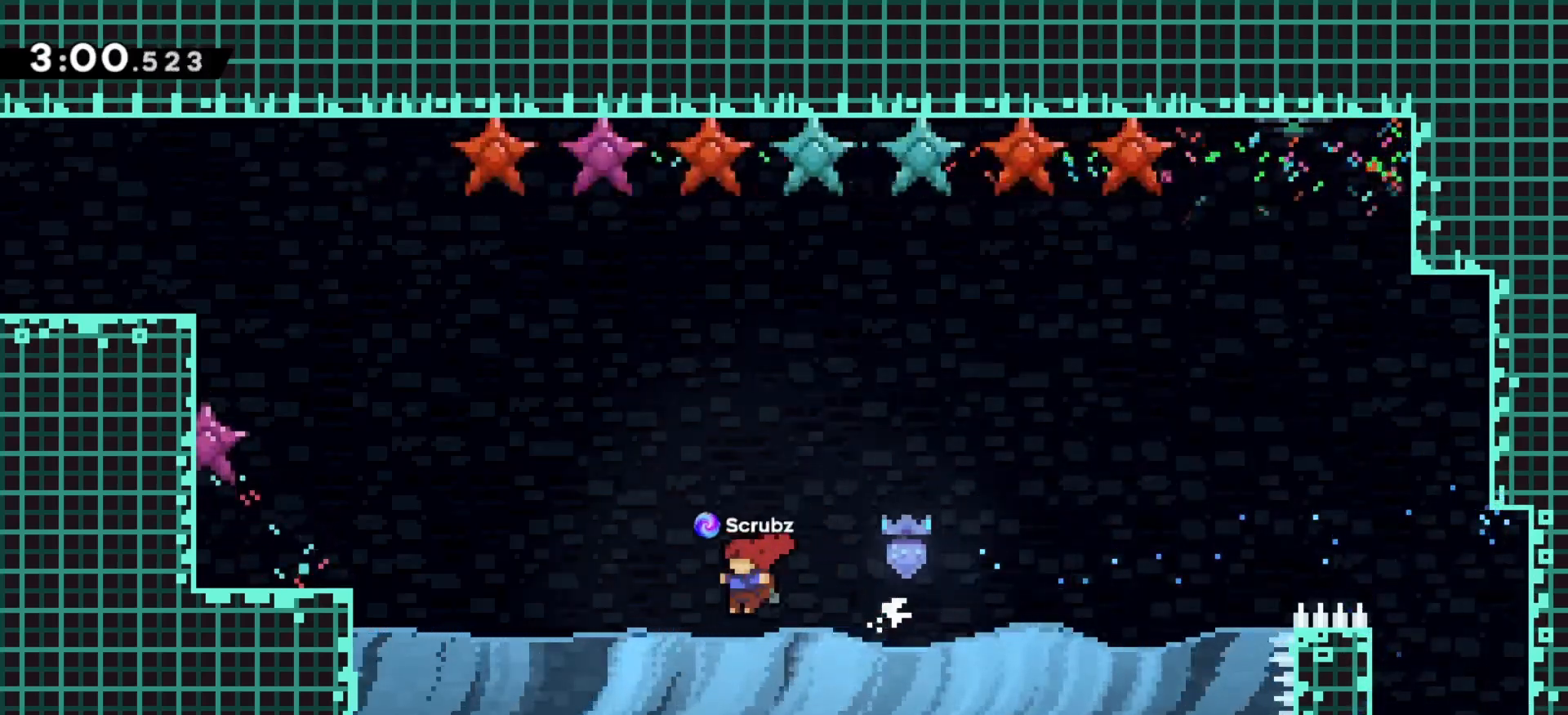
{"keys": ["c", "left", "up", "z"], "events": [[50, "c", "up"], [333, "c", "down"], [350, "up", "down"]]}
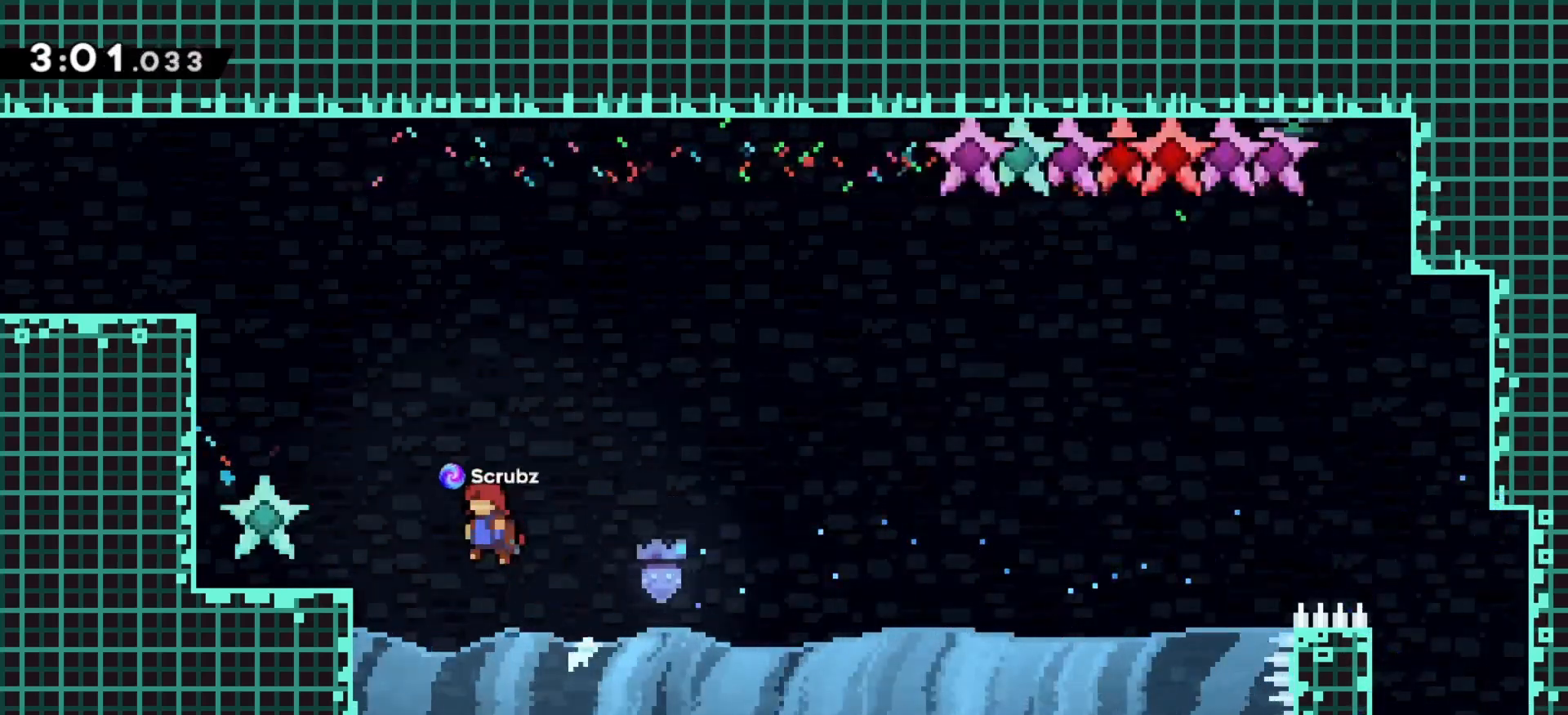
{"keys": ["c", "left", "up", "z"], "events": [[83, "c", "up"], [133, "x", "down"], [317, "x", "up"], [483, "c", "down"]]}
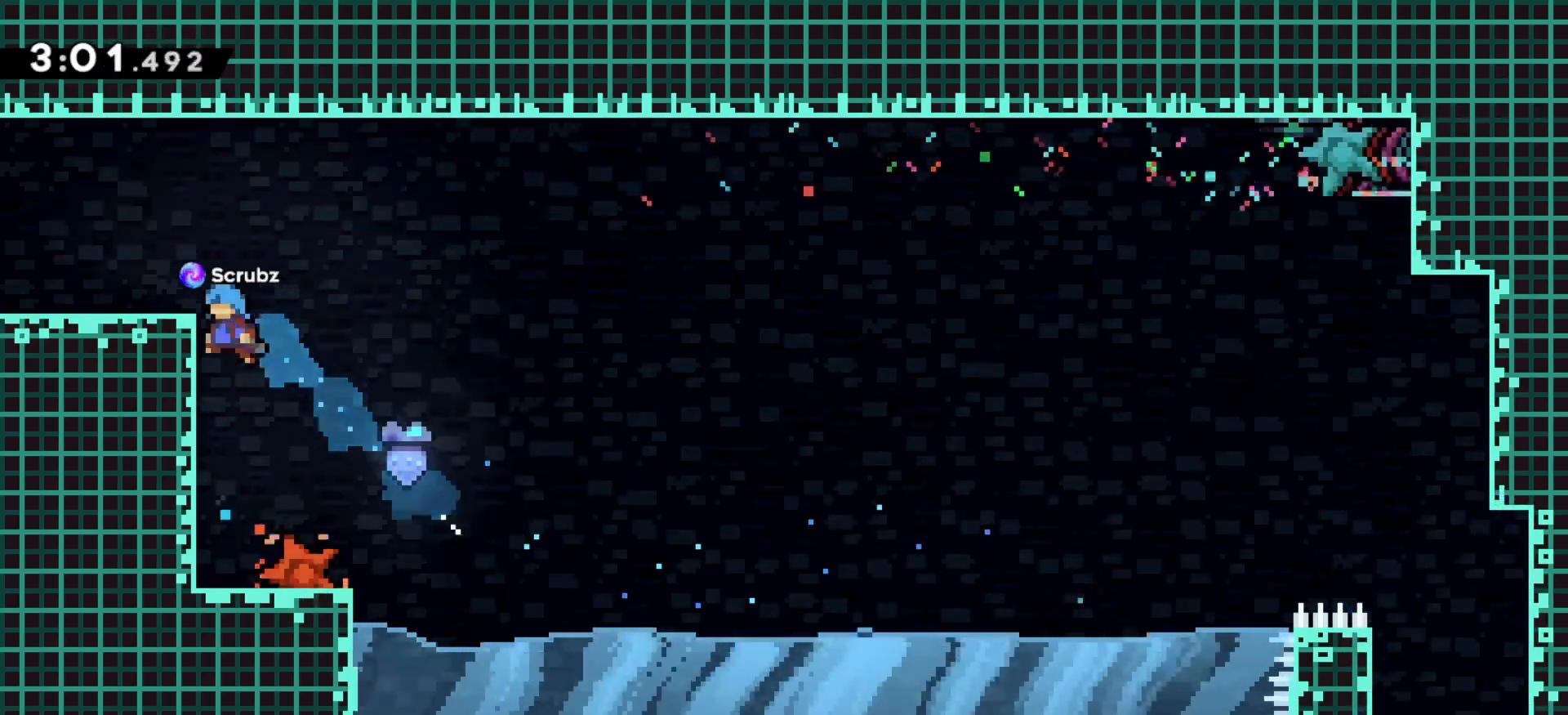
{"keys": ["left"], "events": [[117, "c", "up"], [300, "z", "up"], [400, "up", "up"]]}
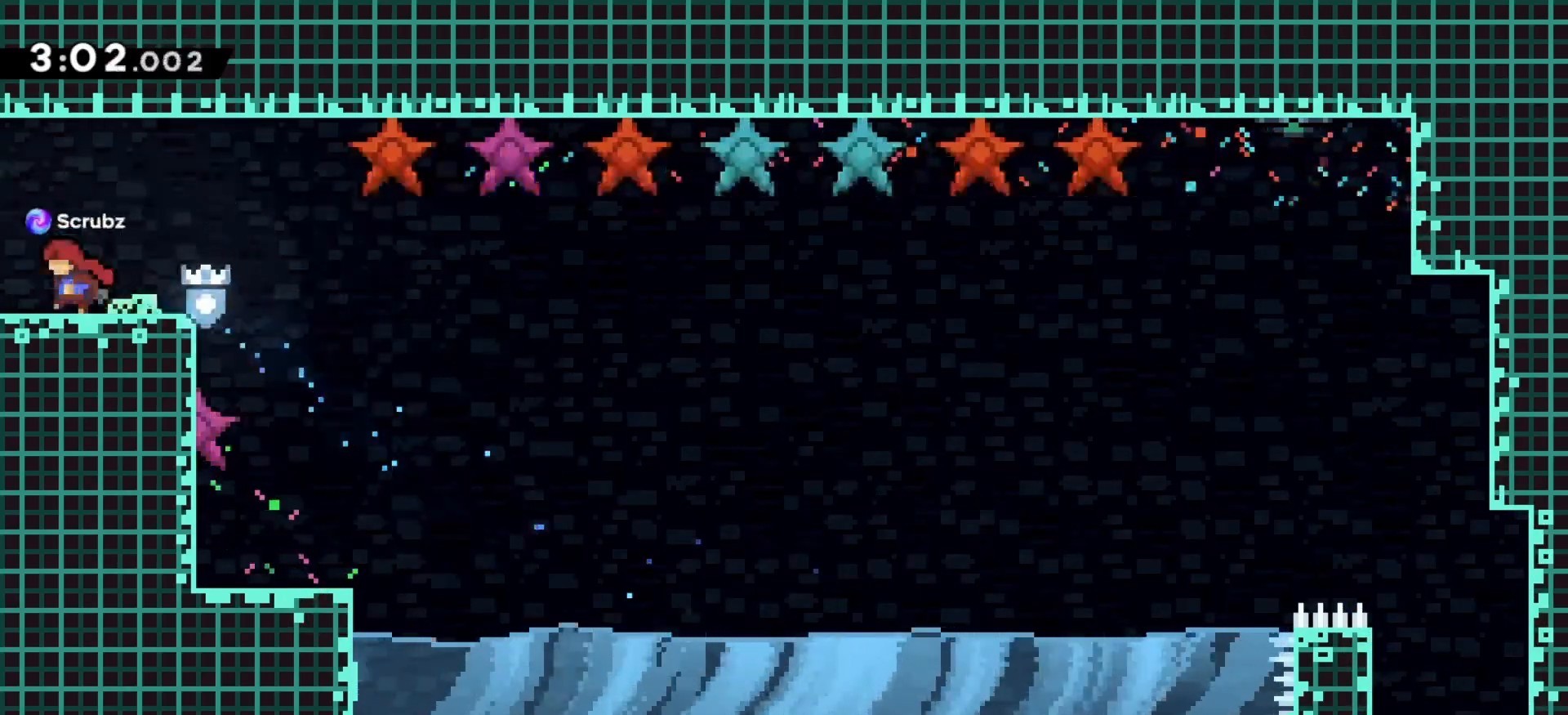
{"keys": [], "events": [[317, "left", "up"]]}
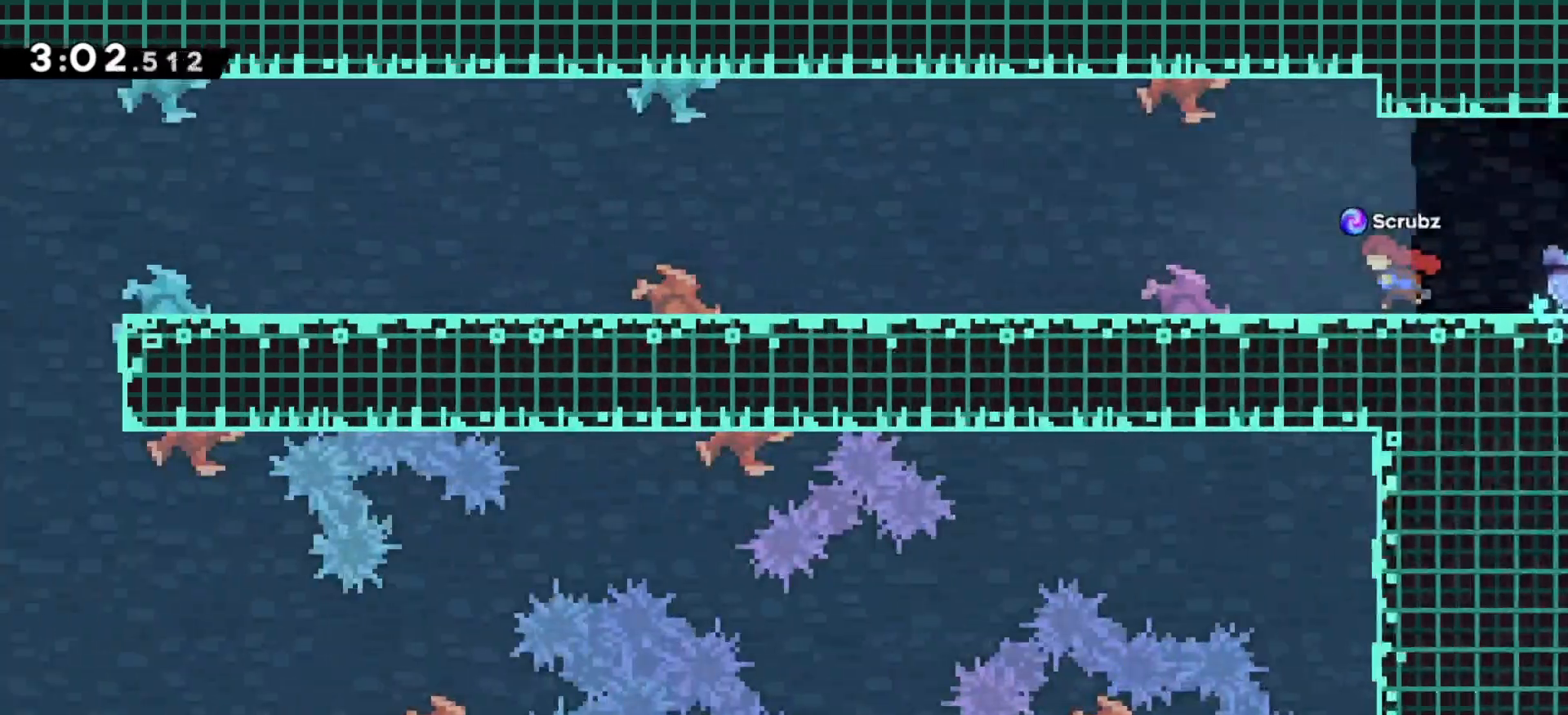
{"keys": ["right", "z"], "events": [[267, "right", "down"], [367, "z", "down"]]}
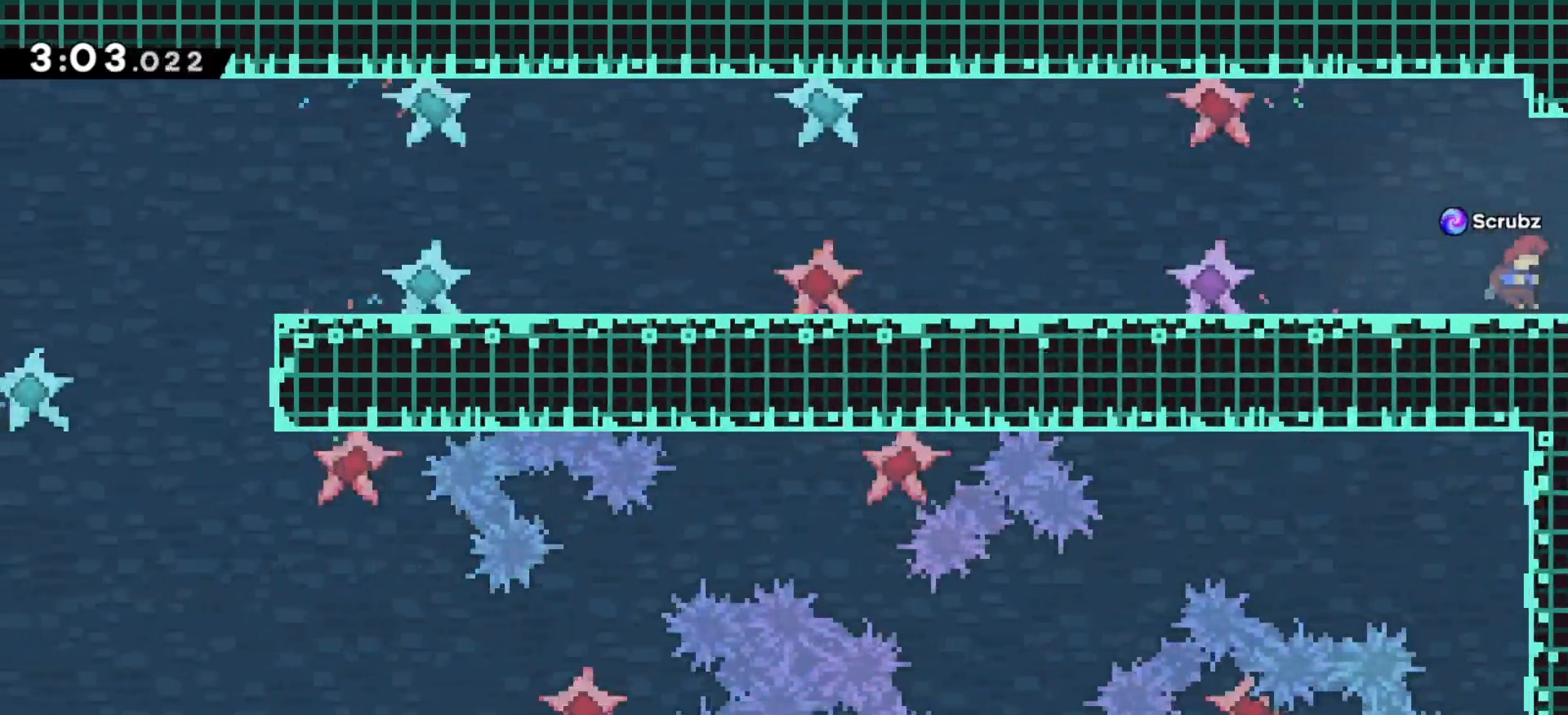
{"keys": ["right", "z"], "events": []}
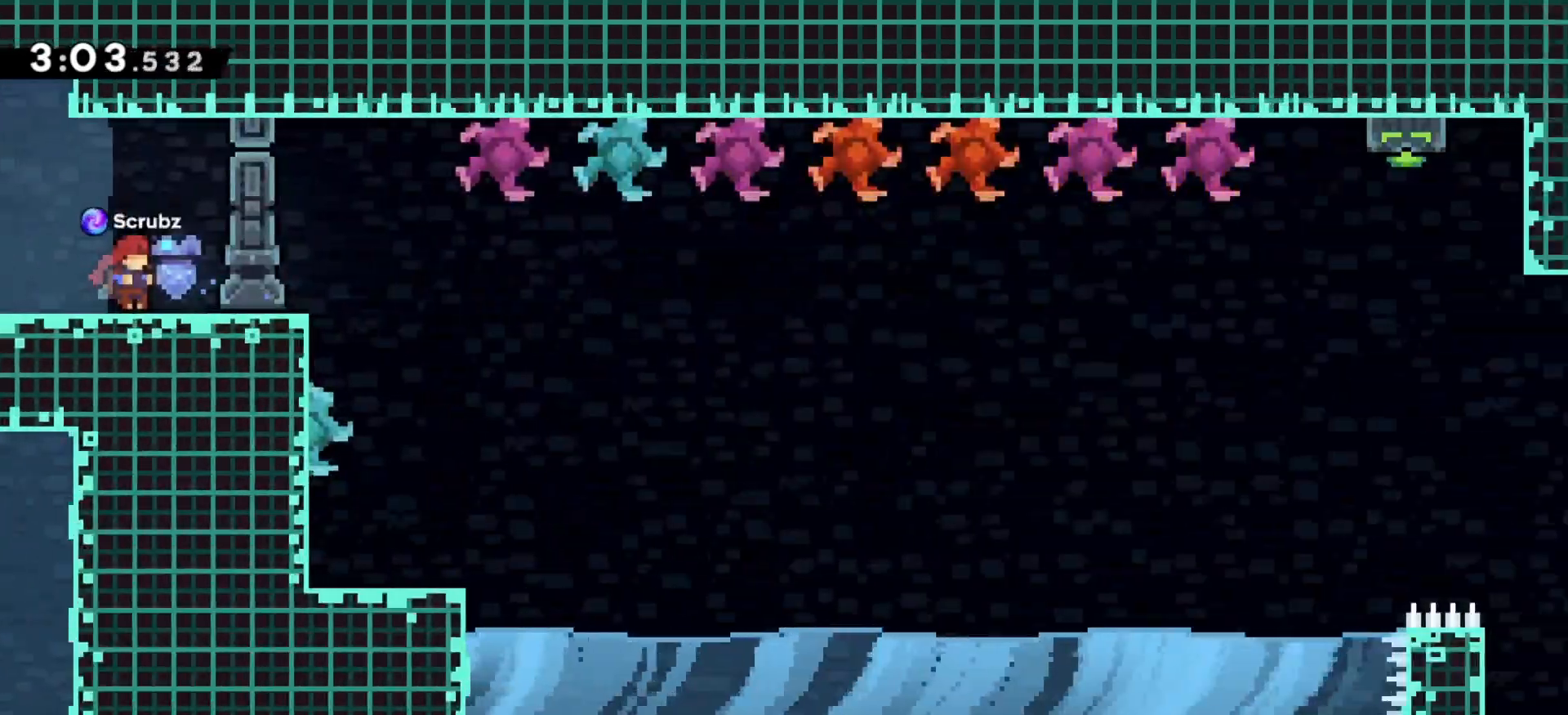
{"keys": ["right", "up", "z"], "events": [[200, "up", "down"]]}
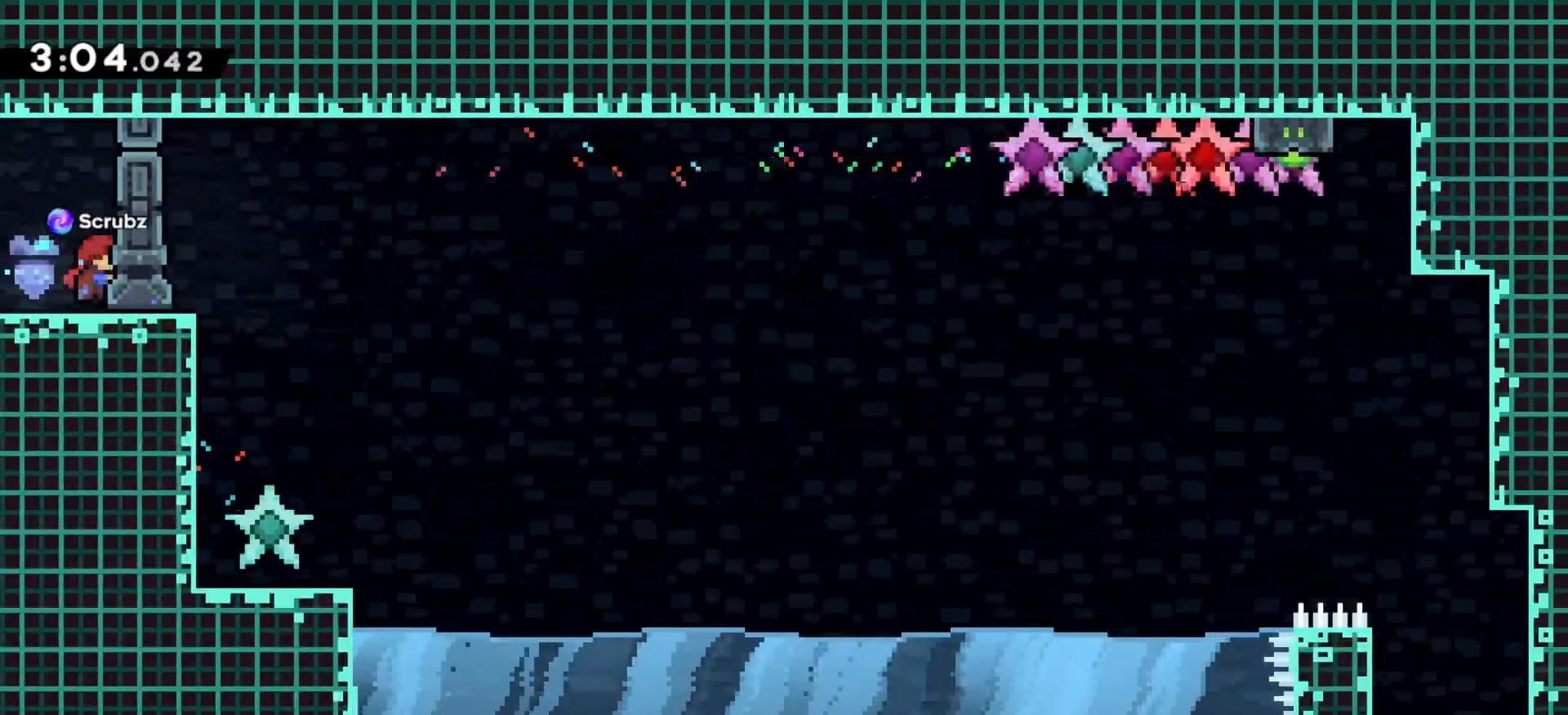
{"keys": ["up", "z"], "events": [[283, "up", "up"], [300, "right", "up"], [500, "up", "down"]]}
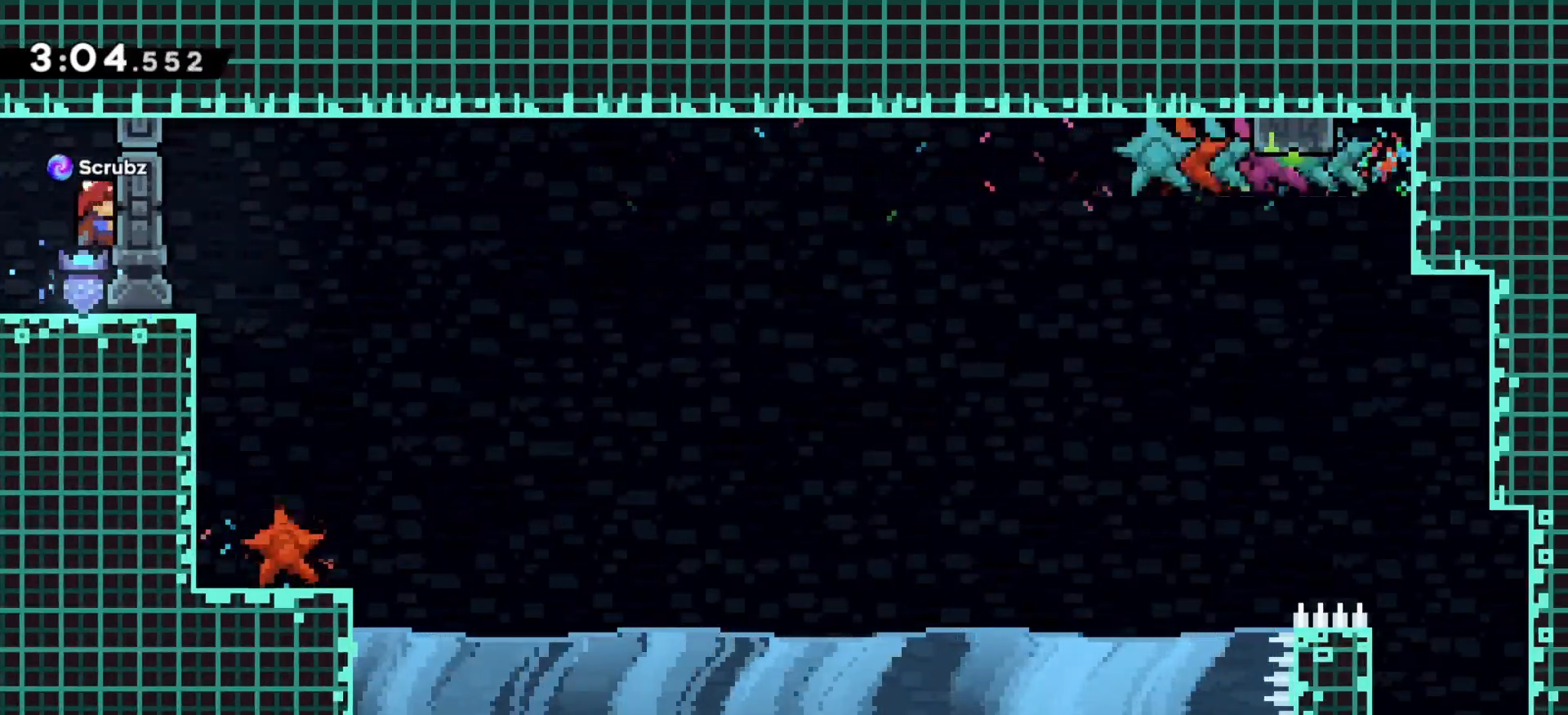
{"keys": ["z"], "events": [[67, "up", "up"], [333, "up", "down"], [383, "up", "up"]]}
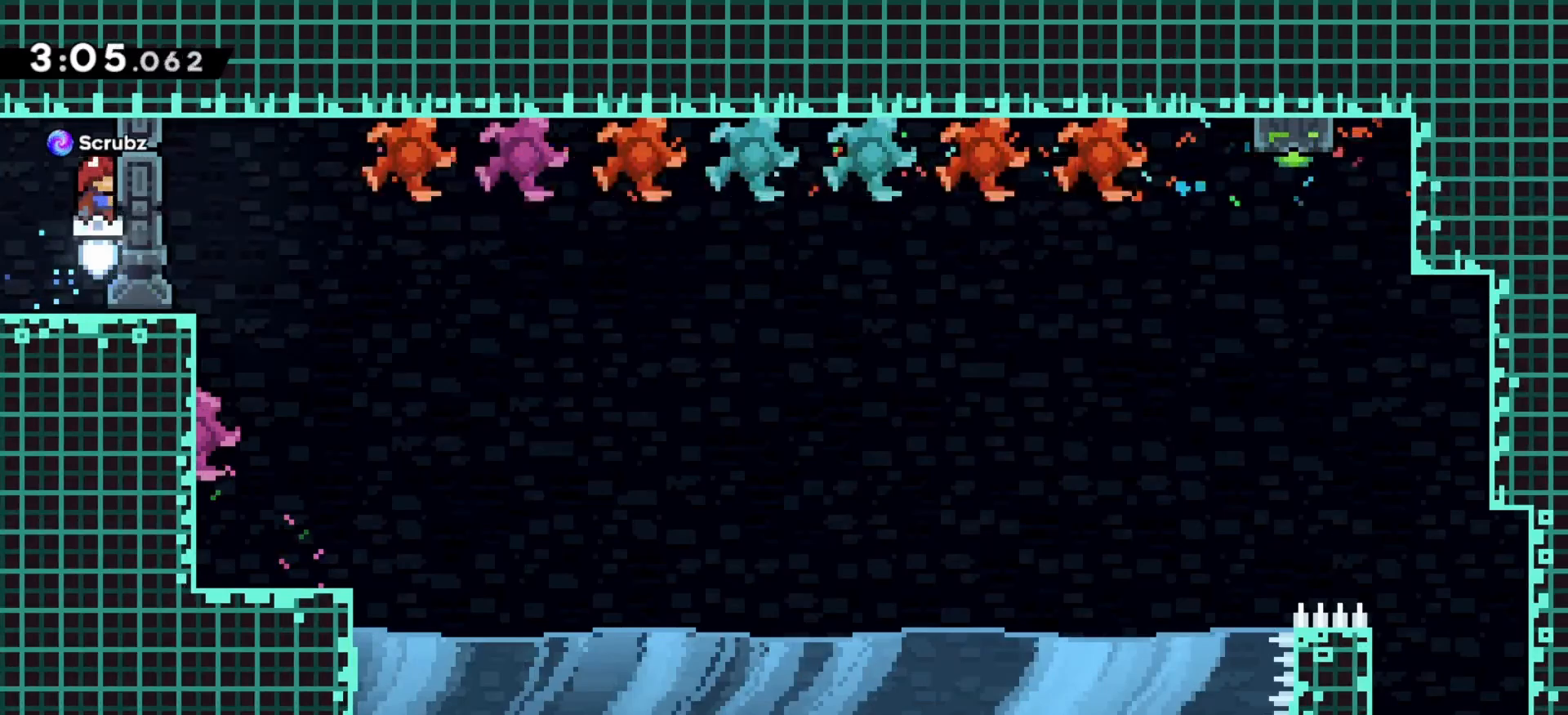
{"keys": ["z"], "events": [[83, "up", "down"], [117, "up", "up"], [467, "down", "down"], [500, "down", "up"]]}